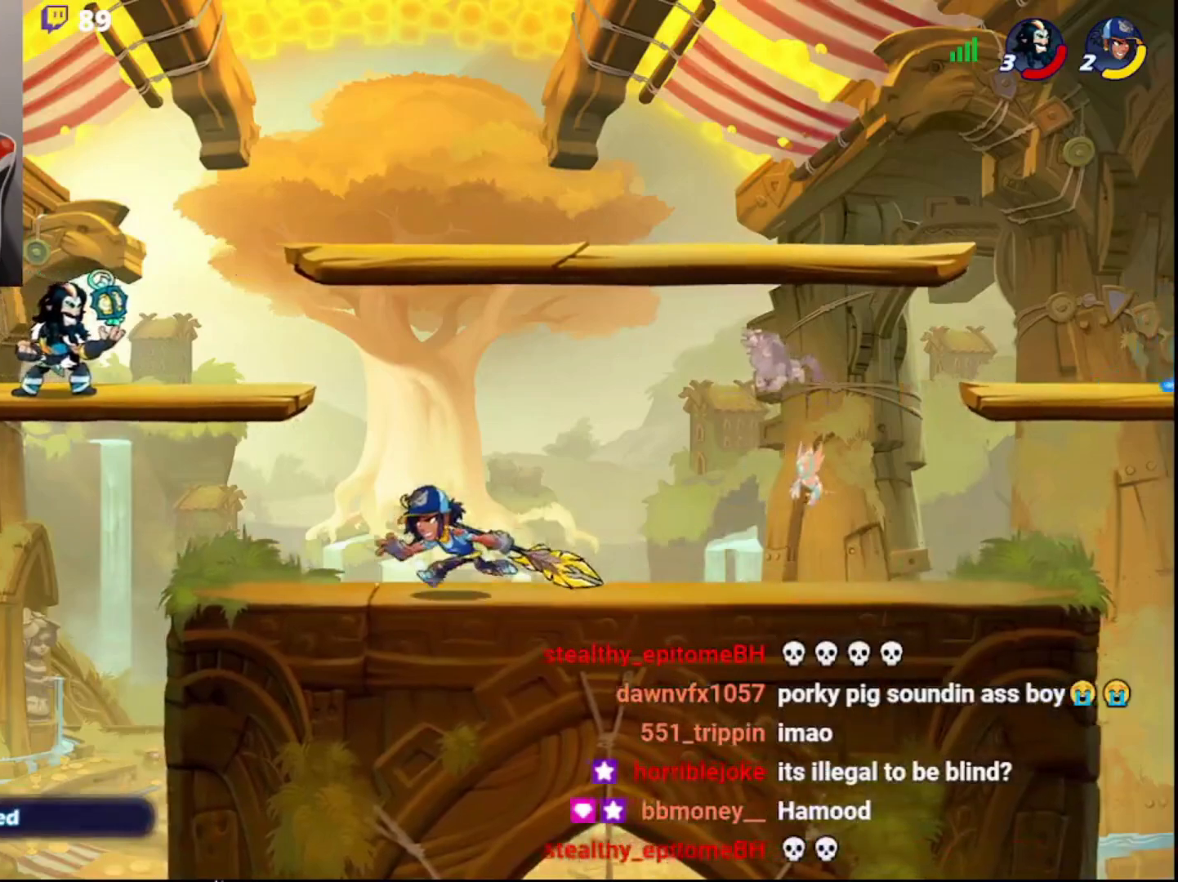
Gameplay with a controller (PlayStation layout); each line is a JSON object with the inputs held at the frame after it. "events" lists button and stick changes between this image and that frame as [ms after this image, input, new state], when the widget could be followed in between.
{"buttons": [], "left_stick": "up-right", "right_stick": "center", "events": [[100, "left_stick", "up-right"], [133, "R2", "down"], [183, "CIRCLE", "down"], [283, "CIRCLE", "up"], [283, "R2", "up"], [350, "CIRCLE", "down"], [467, "CIRCLE", "up"]]}
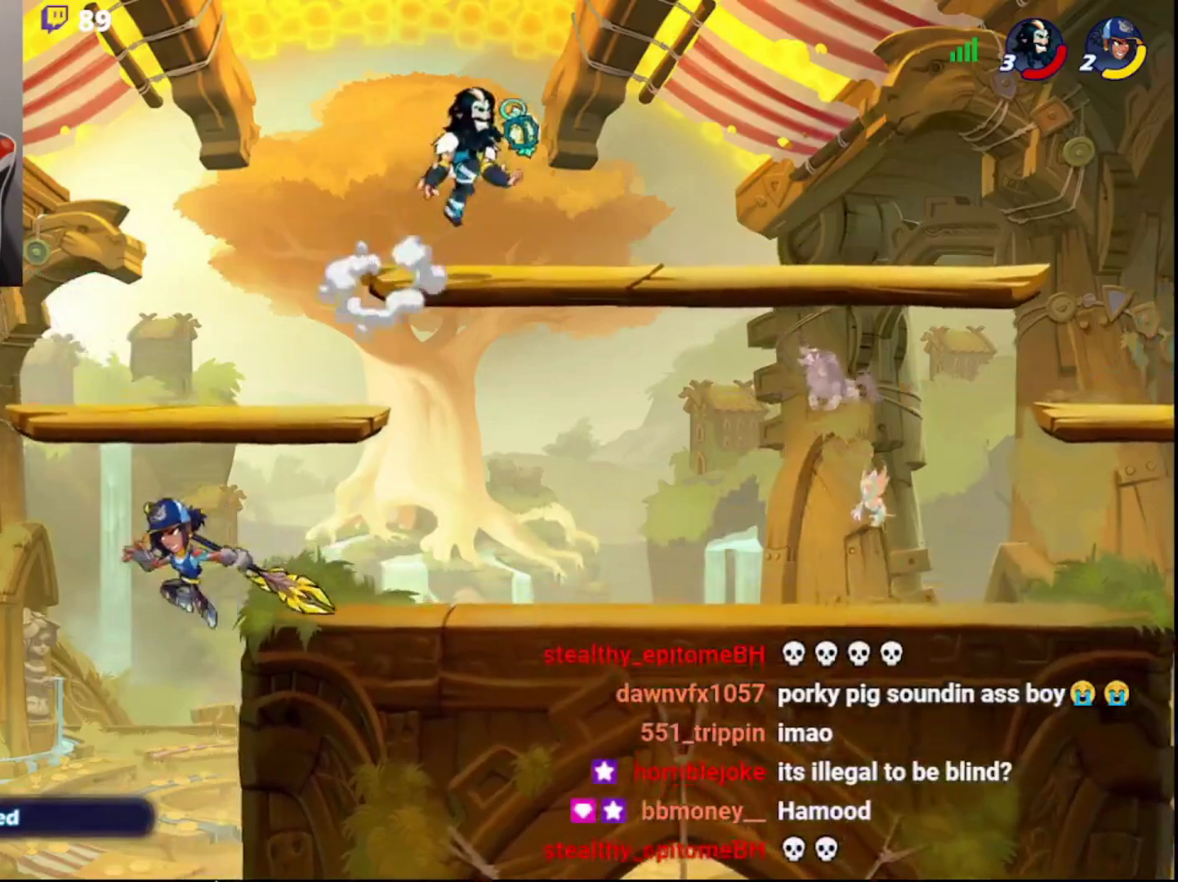
{"buttons": [], "left_stick": "center", "right_stick": "center", "events": [[67, "left_stick", "down-right"], [83, "L3", "down"], [383, "L3", "up"], [500, "left_stick", "center"]]}
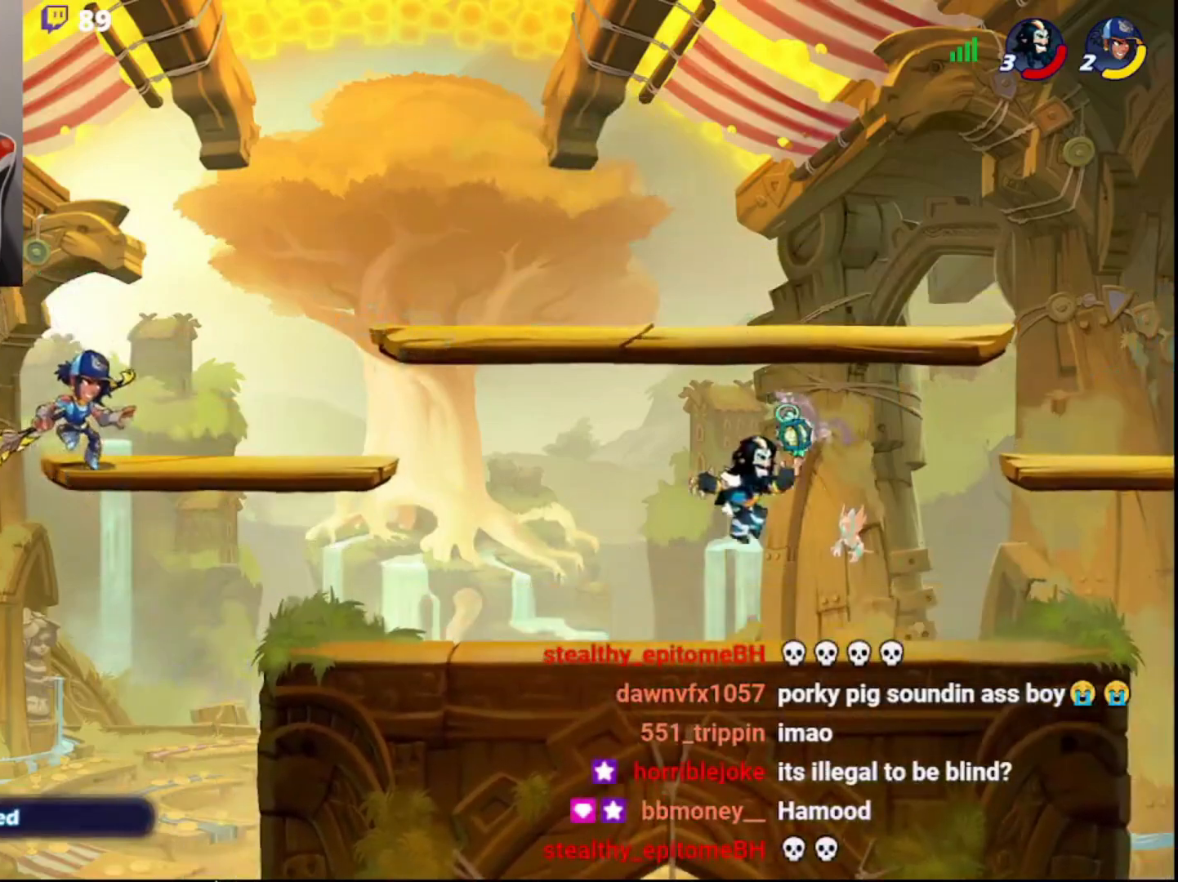
{"buttons": [], "left_stick": "center", "right_stick": "center", "events": [[183, "DPAD_DOWN", "down"], [317, "DPAD_DOWN", "up"]]}
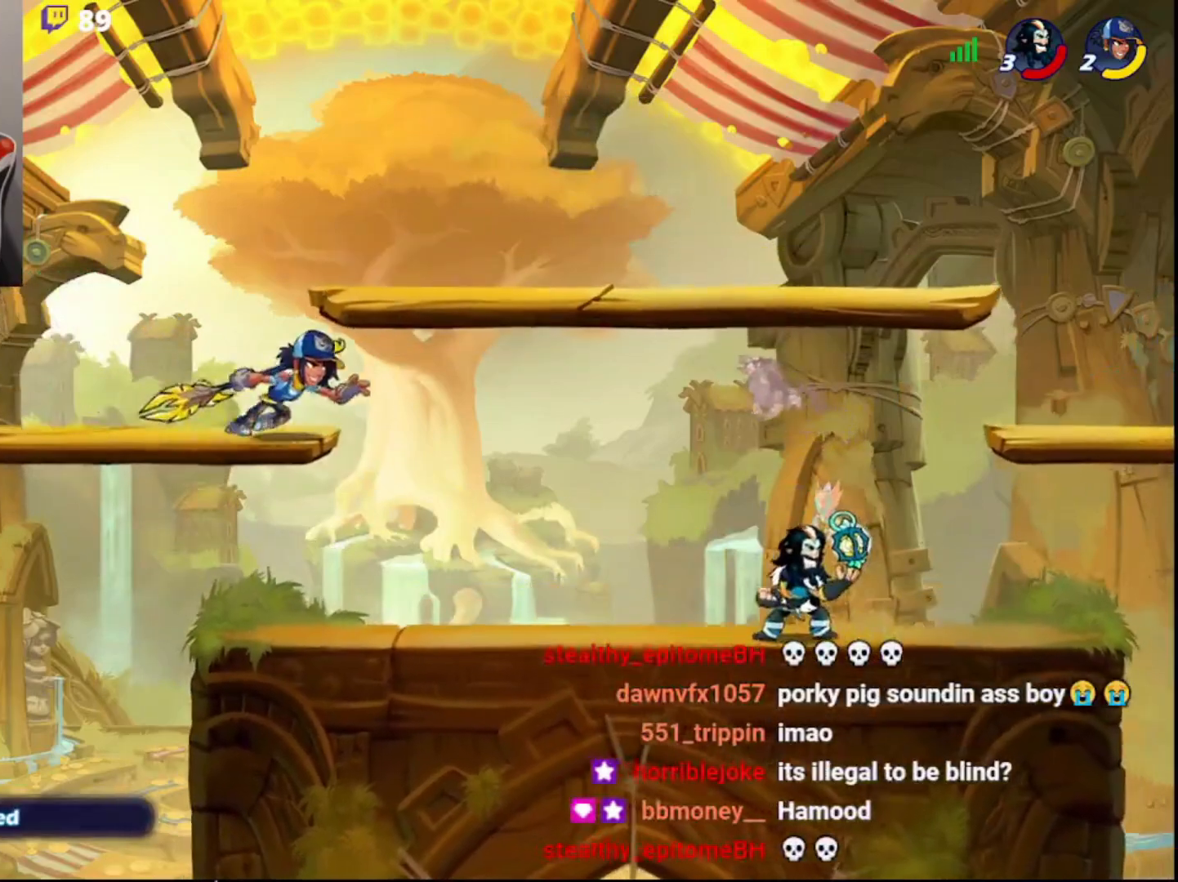
{"buttons": ["R2"], "left_stick": "right", "right_stick": "center", "events": [[100, "left_stick", "right"], [233, "left_stick", "center"], [333, "left_stick", "right"], [383, "R2", "down"]]}
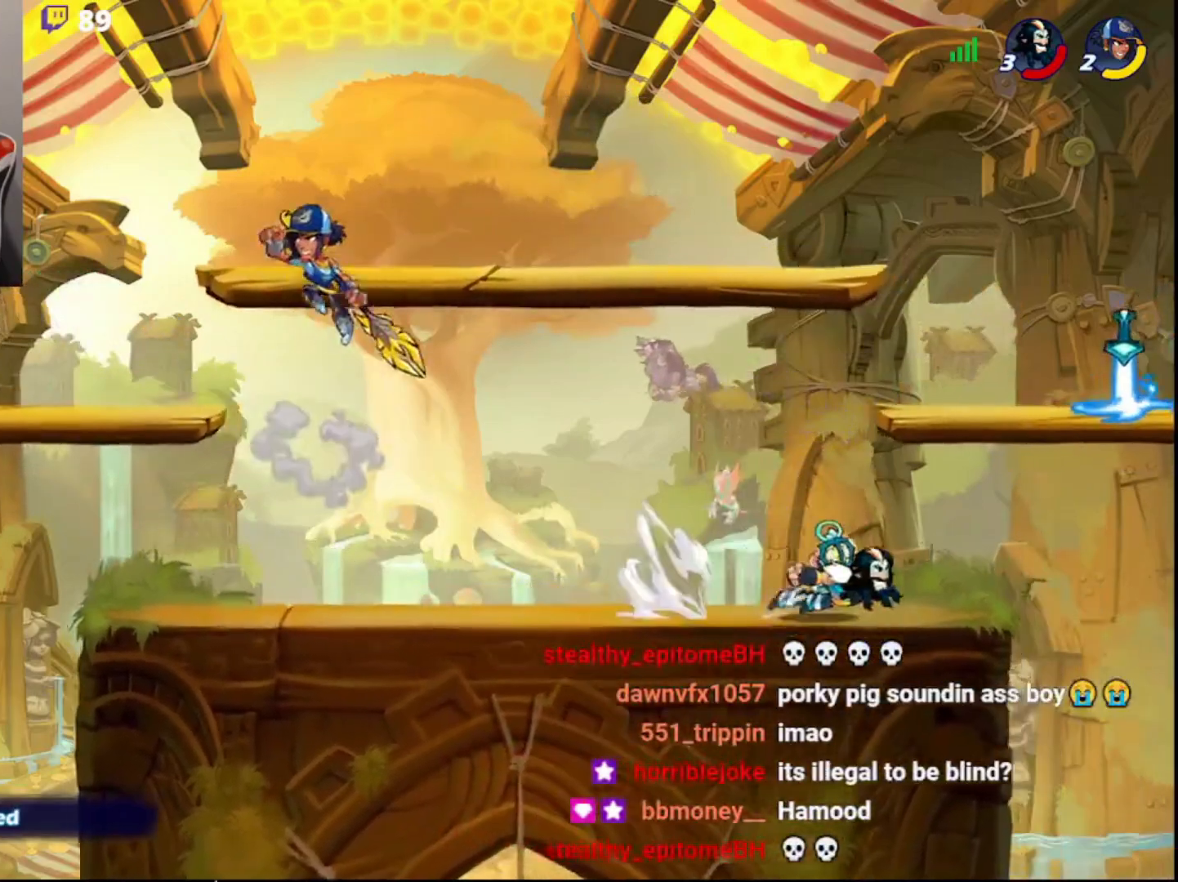
{"buttons": [], "left_stick": "center", "right_stick": "center", "events": [[67, "R2", "up"], [83, "left_stick", "left"], [267, "left_stick", "center"]]}
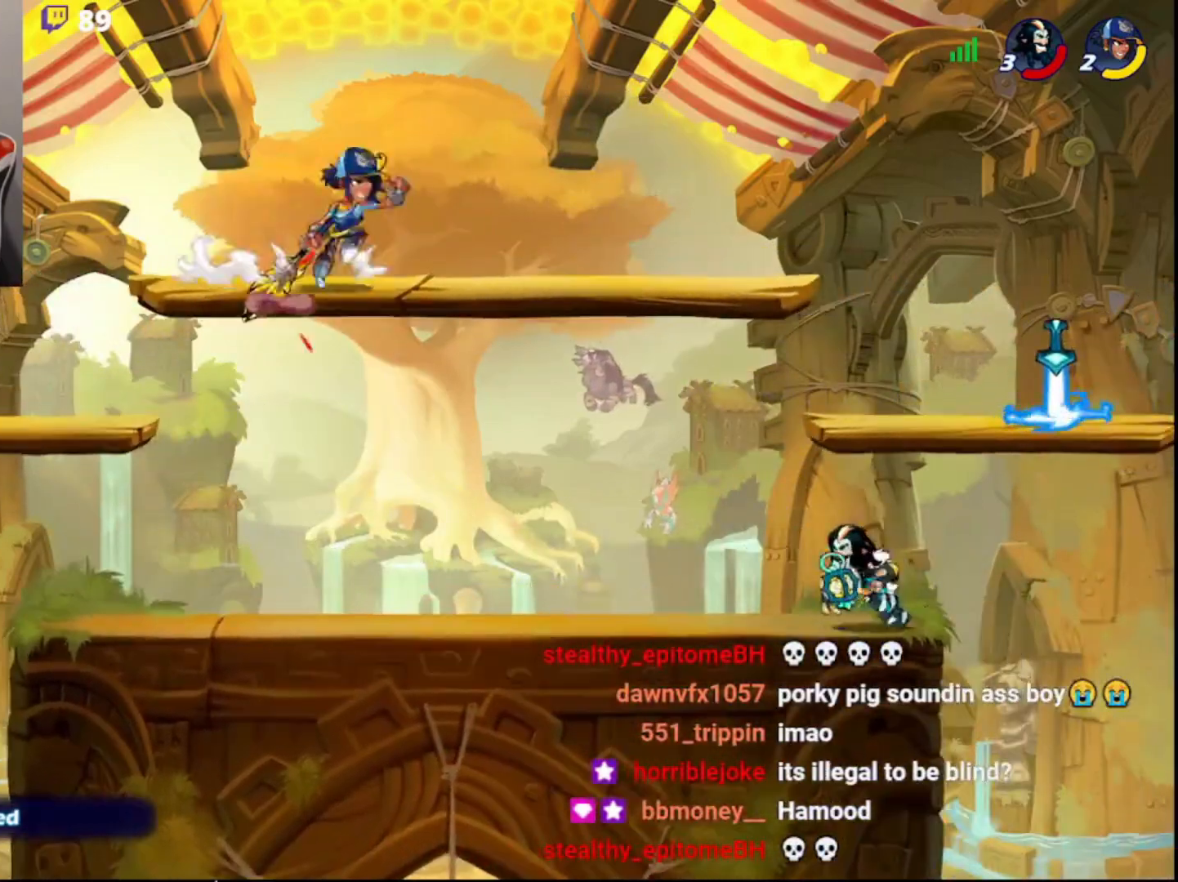
{"buttons": [], "left_stick": "center", "right_stick": "center", "events": [[283, "left_stick", "right"], [417, "left_stick", "center"]]}
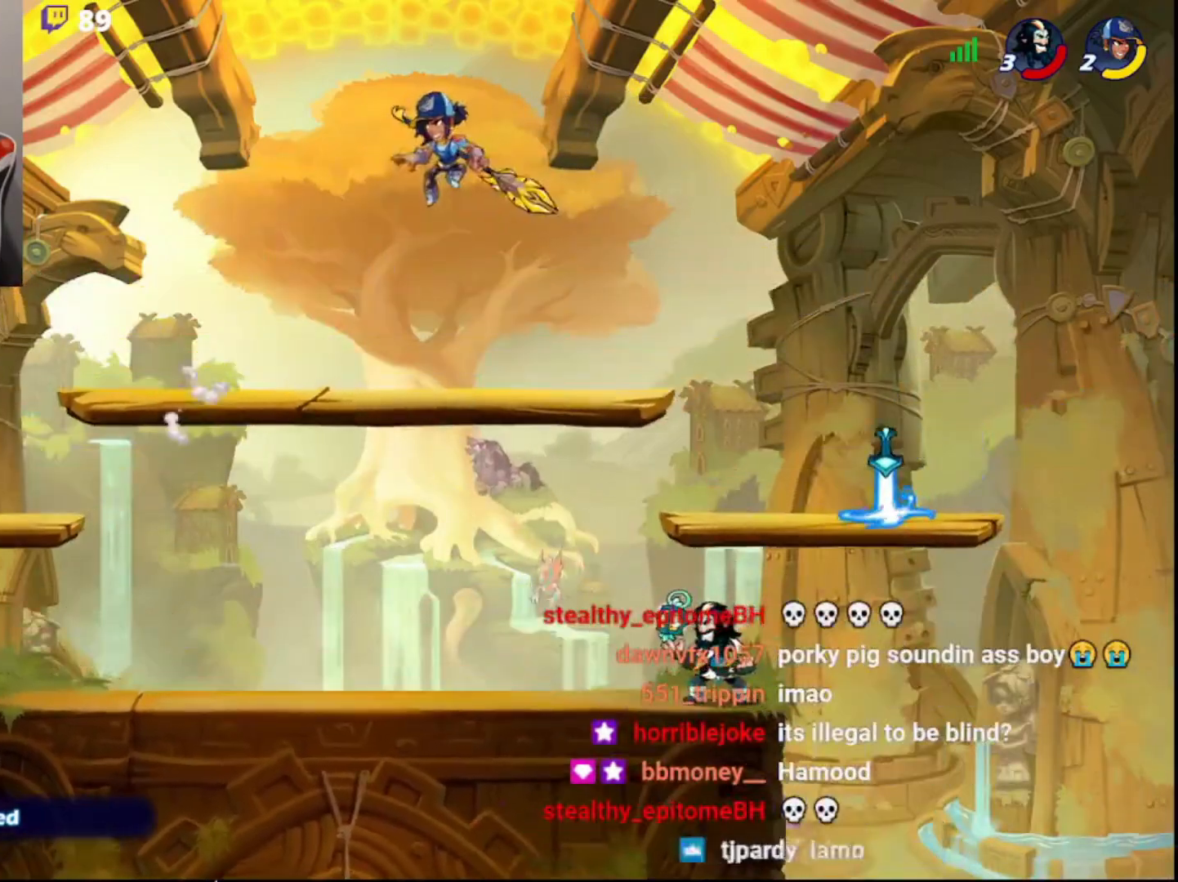
{"buttons": [], "left_stick": "center", "right_stick": "center", "events": []}
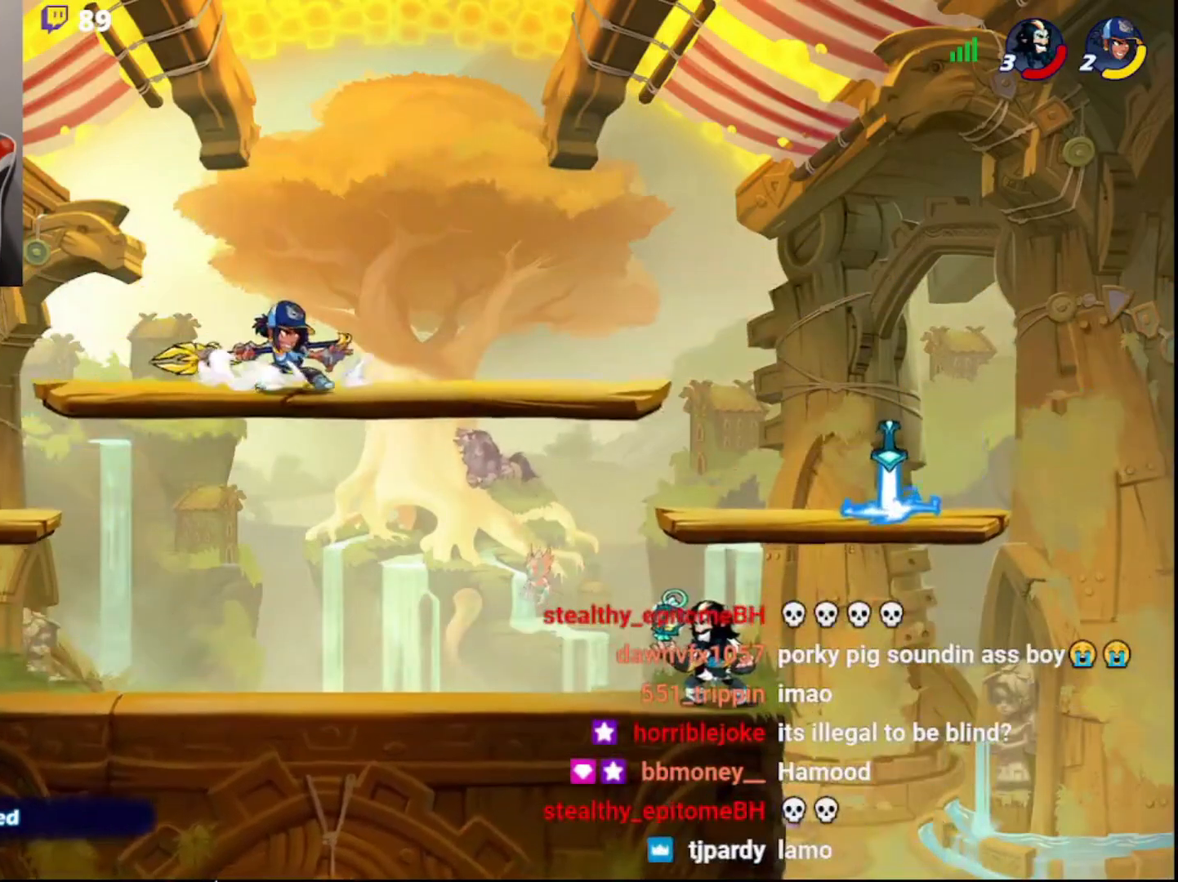
{"buttons": ["R2"], "left_stick": "left", "right_stick": "center", "events": [[433, "left_stick", "left"], [450, "R2", "down"]]}
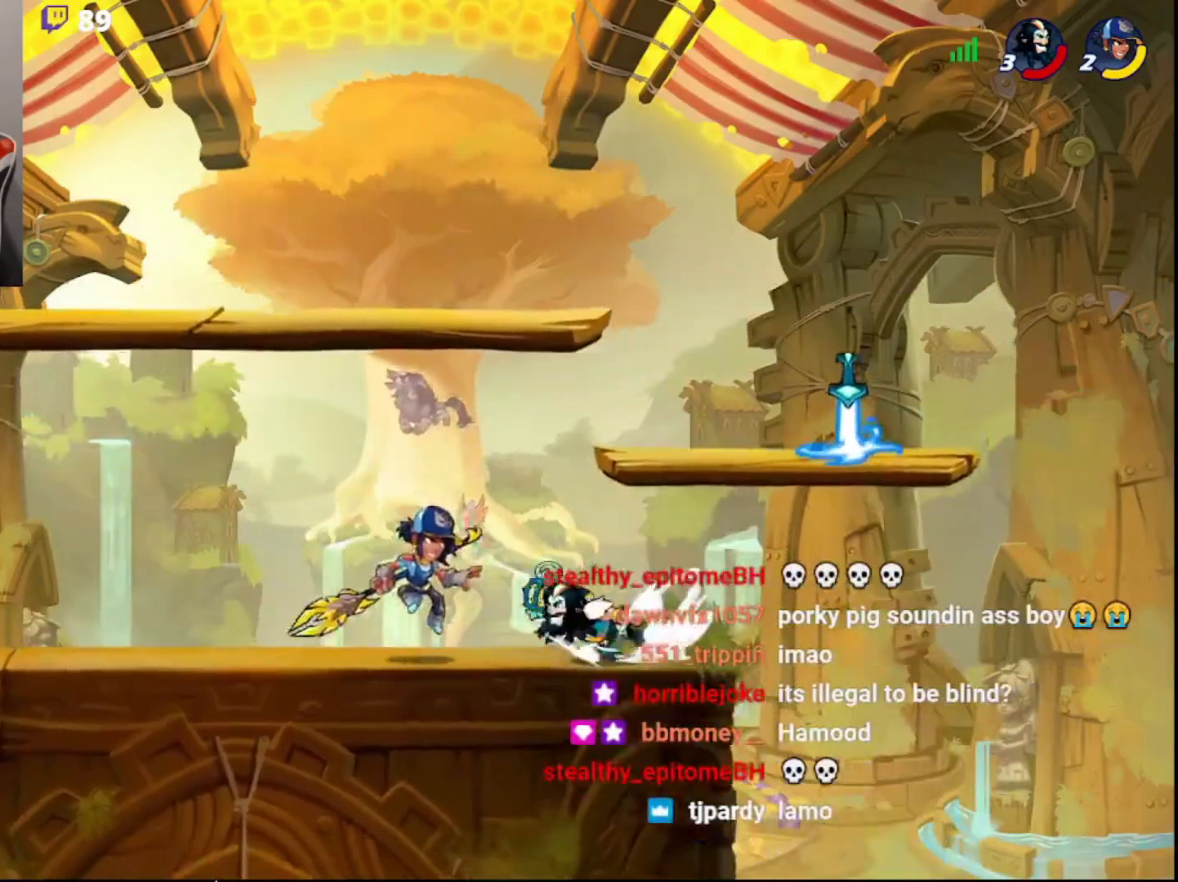
{"buttons": [], "left_stick": "center", "right_stick": "center", "events": [[133, "R2", "up"], [267, "left_stick", "center"]]}
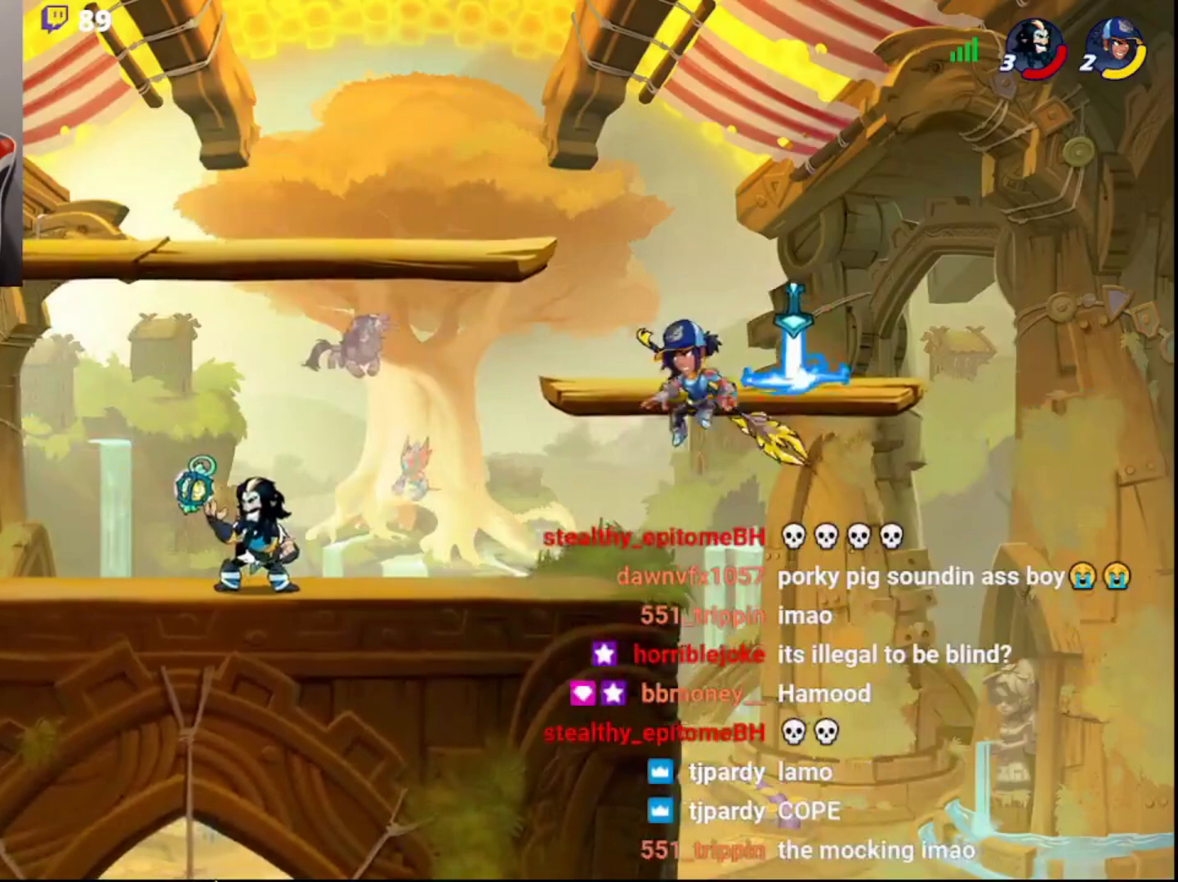
{"buttons": [], "left_stick": "center", "right_stick": "center", "events": [[250, "left_stick", "right"], [300, "left_stick", "center"]]}
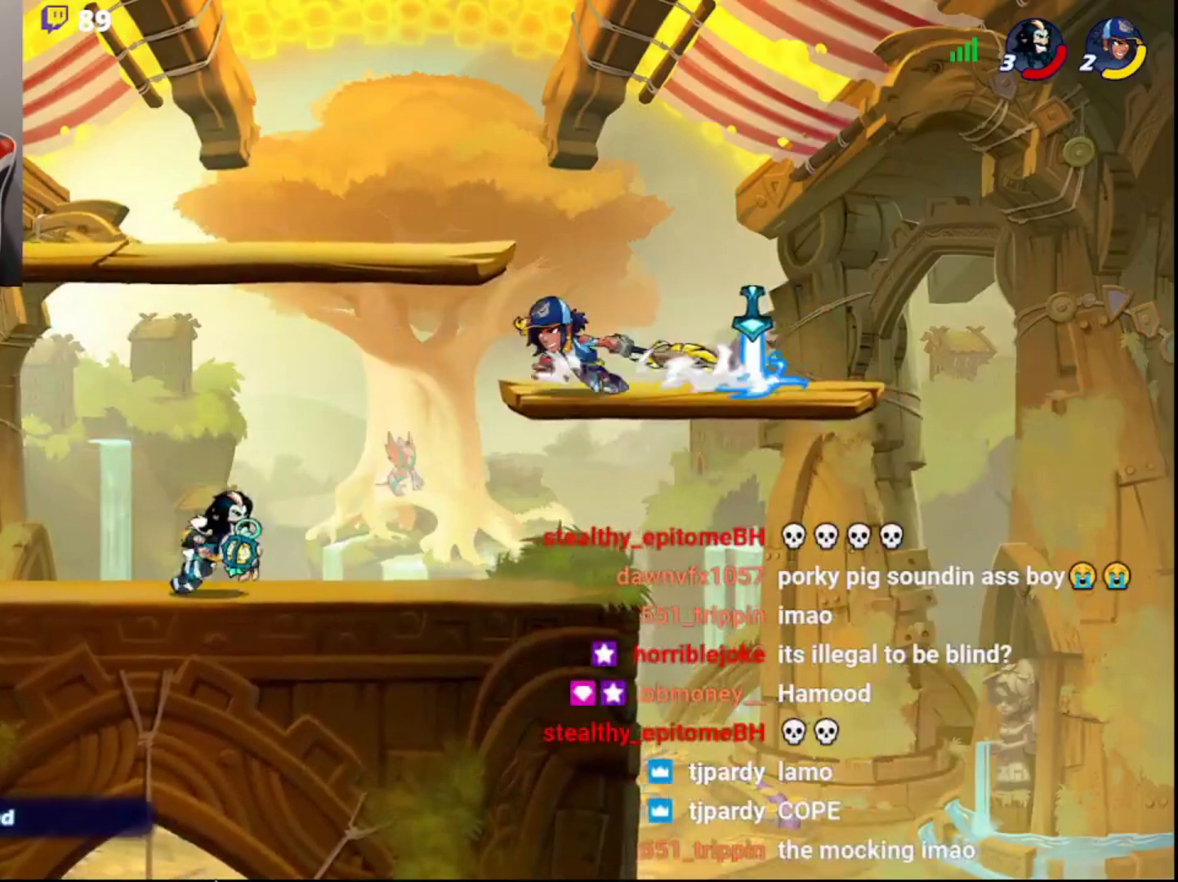
{"buttons": ["DPAD_DOWN"], "left_stick": "left", "right_stick": "center", "events": [[117, "left_stick", "left"], [233, "R2", "down"], [250, "DPAD_DOWN", "down"], [350, "R2", "up"]]}
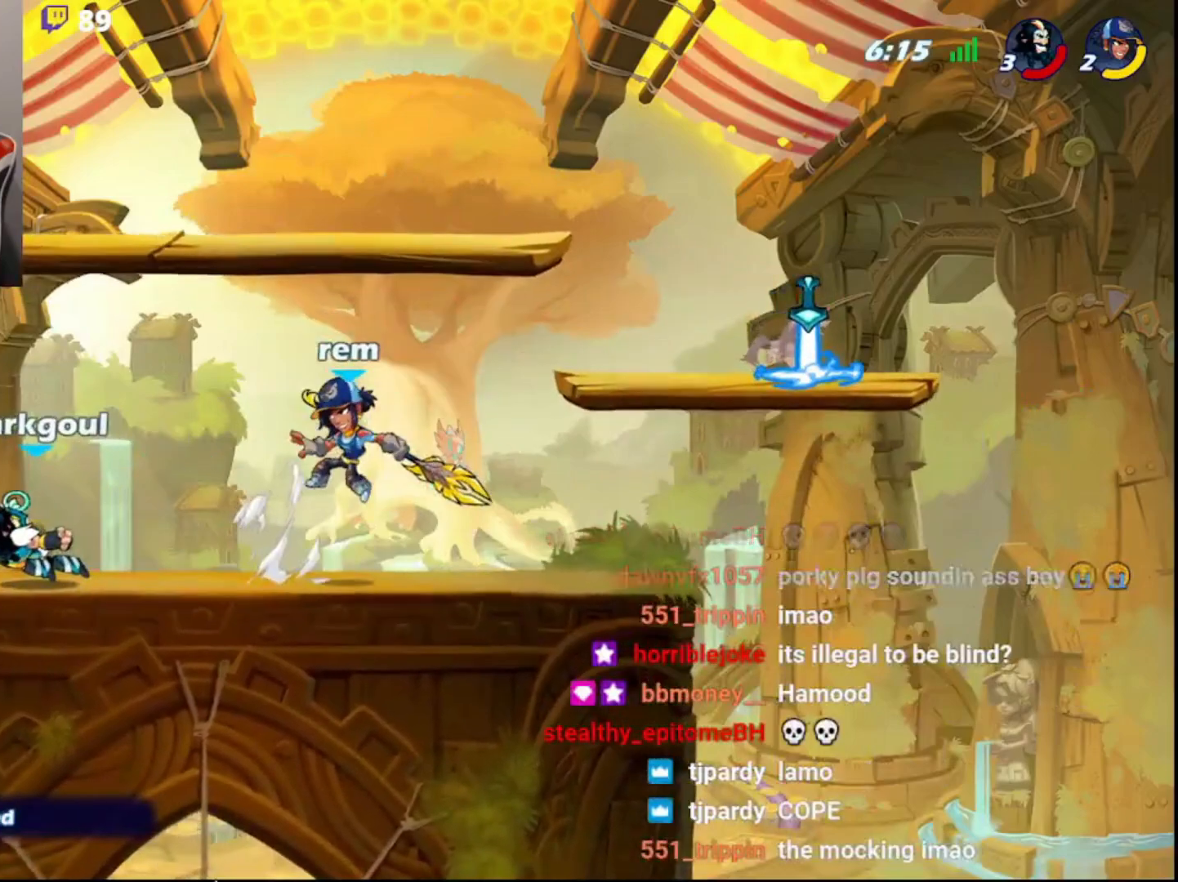
{"buttons": [], "left_stick": "center", "right_stick": "center", "events": [[67, "DPAD_DOWN", "up"], [83, "left_stick", "right"], [167, "CIRCLE", "down"], [233, "left_stick", "left"], [333, "CIRCLE", "up"], [333, "left_stick", "center"]]}
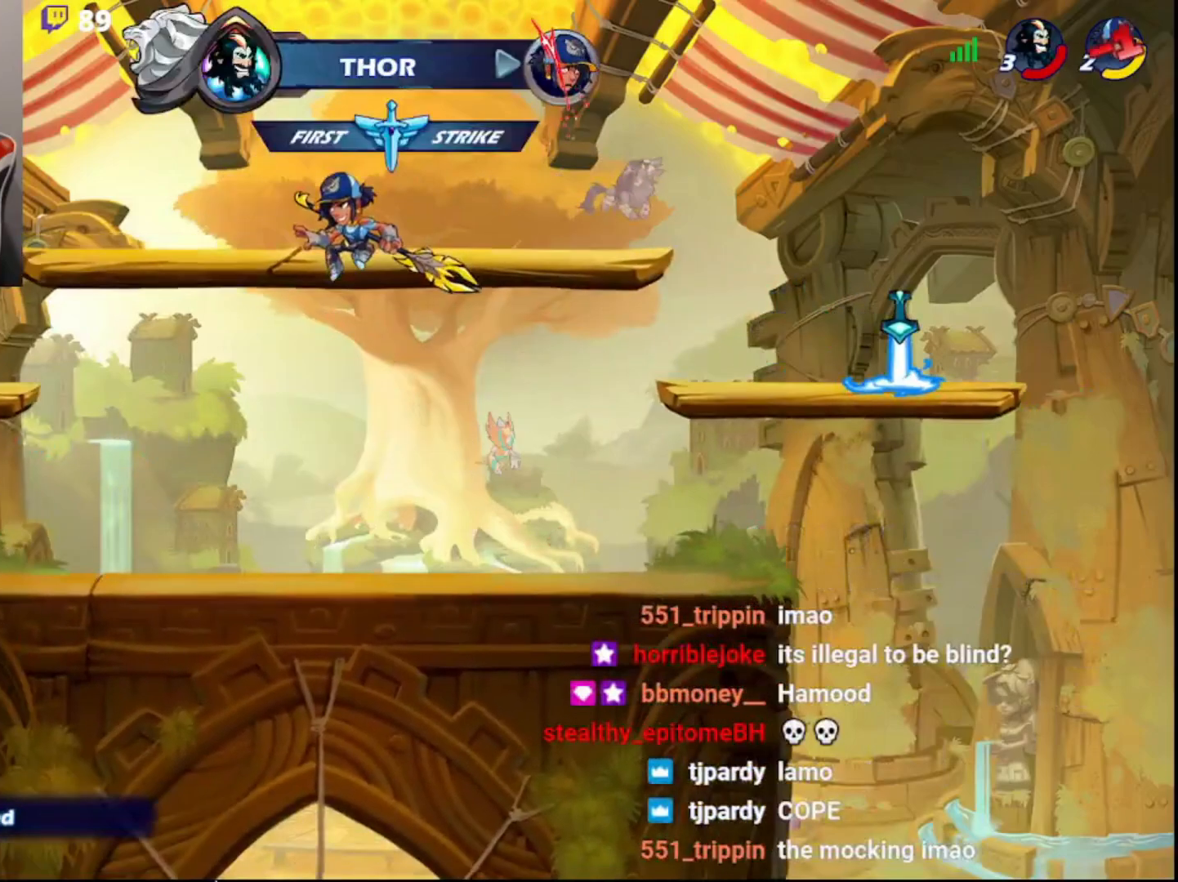
{"buttons": [], "left_stick": "center", "right_stick": "center", "events": []}
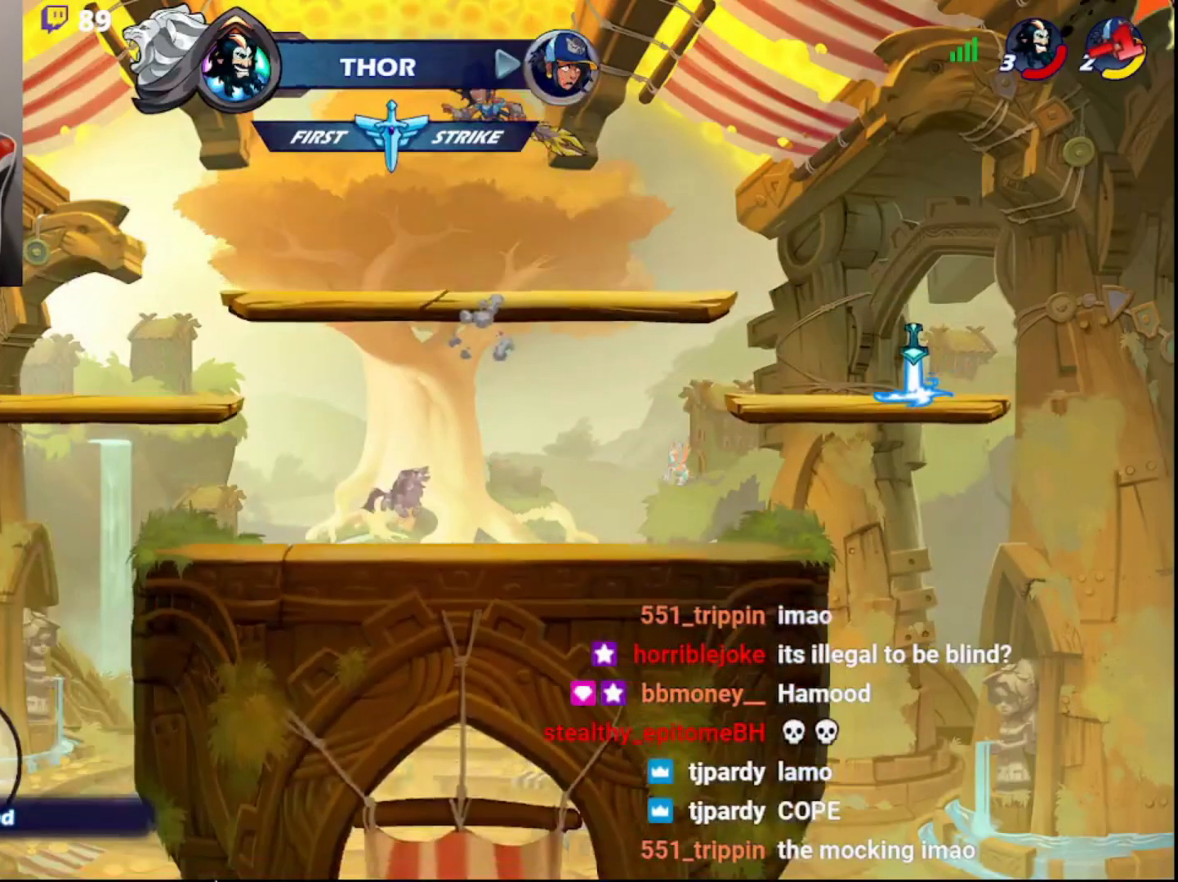
{"buttons": ["CIRCLE"], "left_stick": "left", "right_stick": "center", "events": [[17, "left_stick", "right"], [133, "left_stick", "up-right"], [217, "CIRCLE", "down"], [300, "left_stick", "left"], [333, "CIRCLE", "up"], [450, "CIRCLE", "down"]]}
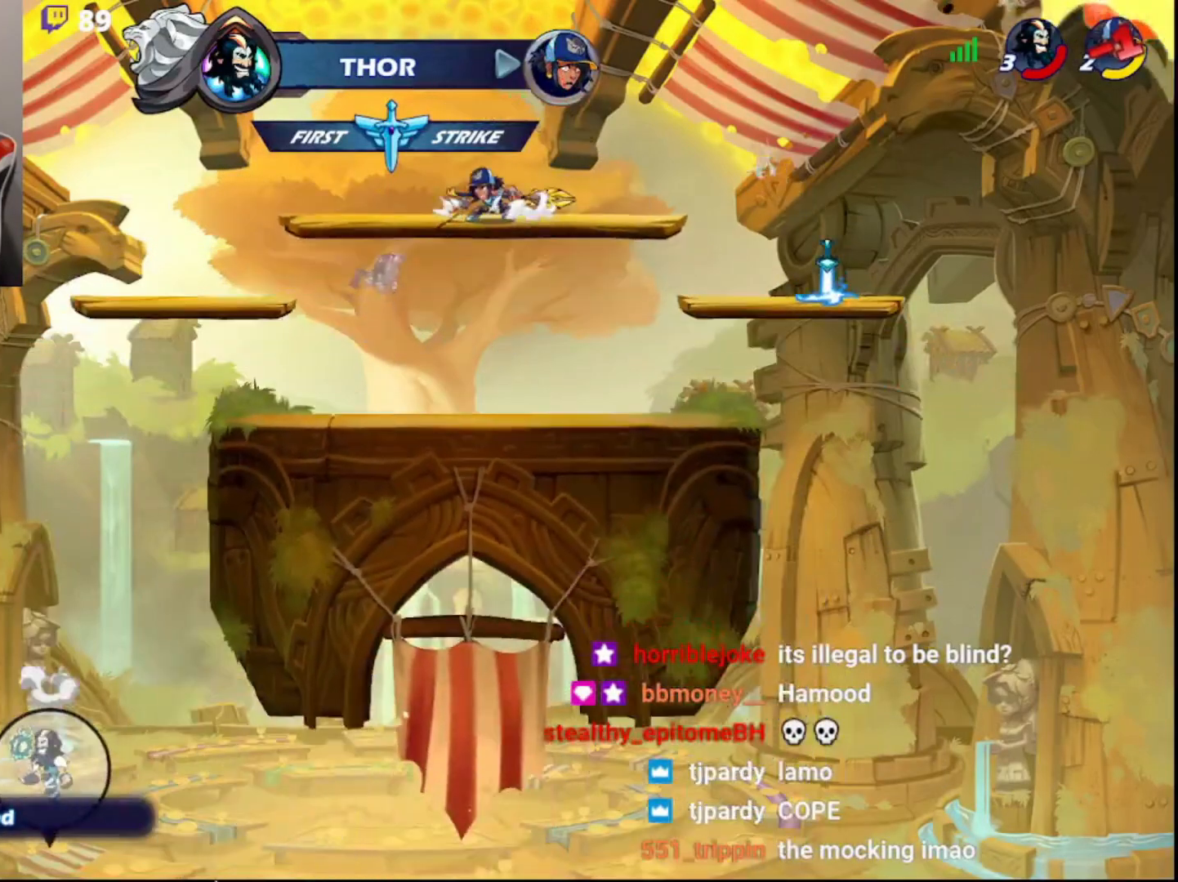
{"buttons": [], "left_stick": "left", "right_stick": "center", "events": [[67, "CIRCLE", "up"], [133, "CIRCLE", "down"], [250, "CIRCLE", "up"], [317, "CIRCLE", "down"], [433, "CIRCLE", "up"]]}
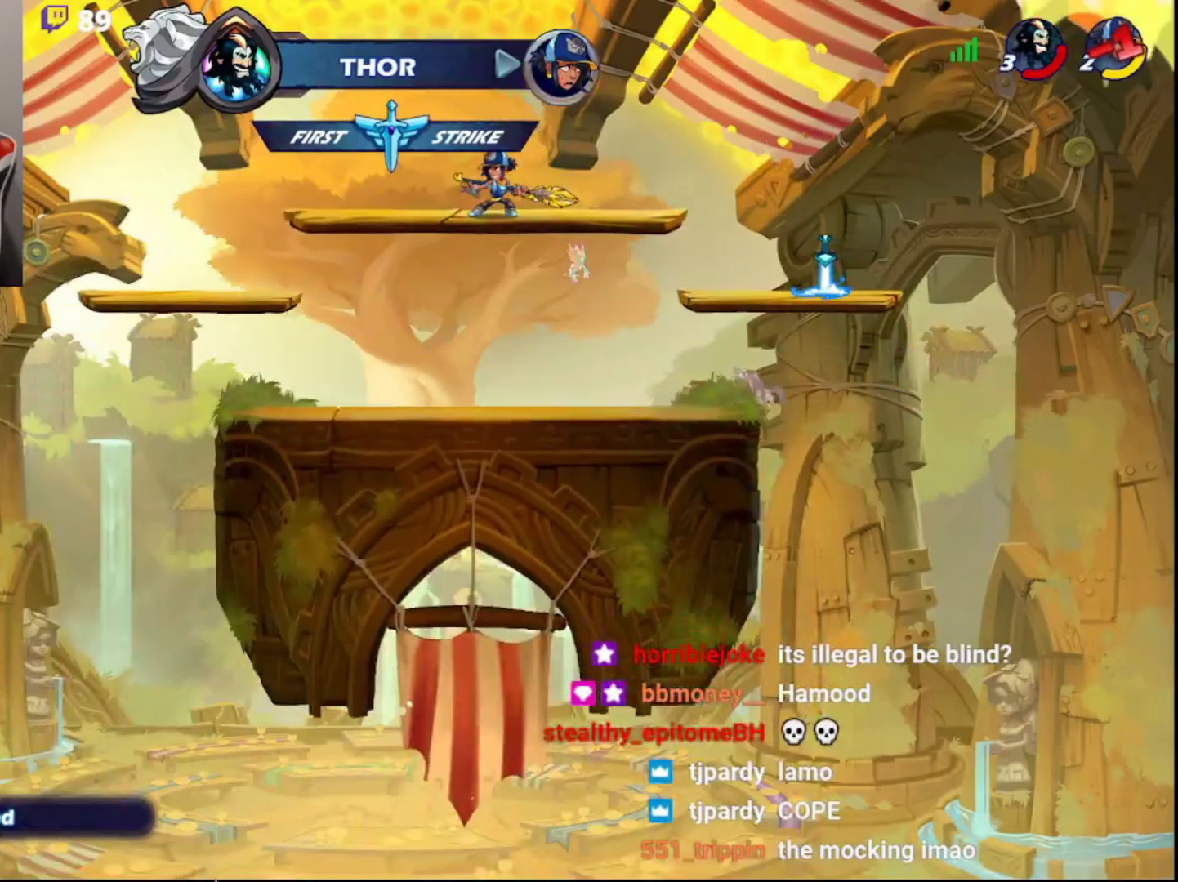
{"buttons": [], "left_stick": "left", "right_stick": "center", "events": [[133, "left_stick", "center"], [167, "CIRCLE", "down"], [200, "left_stick", "up-left"], [250, "left_stick", "left"], [300, "CIRCLE", "up"], [367, "CIRCLE", "down"], [500, "CIRCLE", "up"]]}
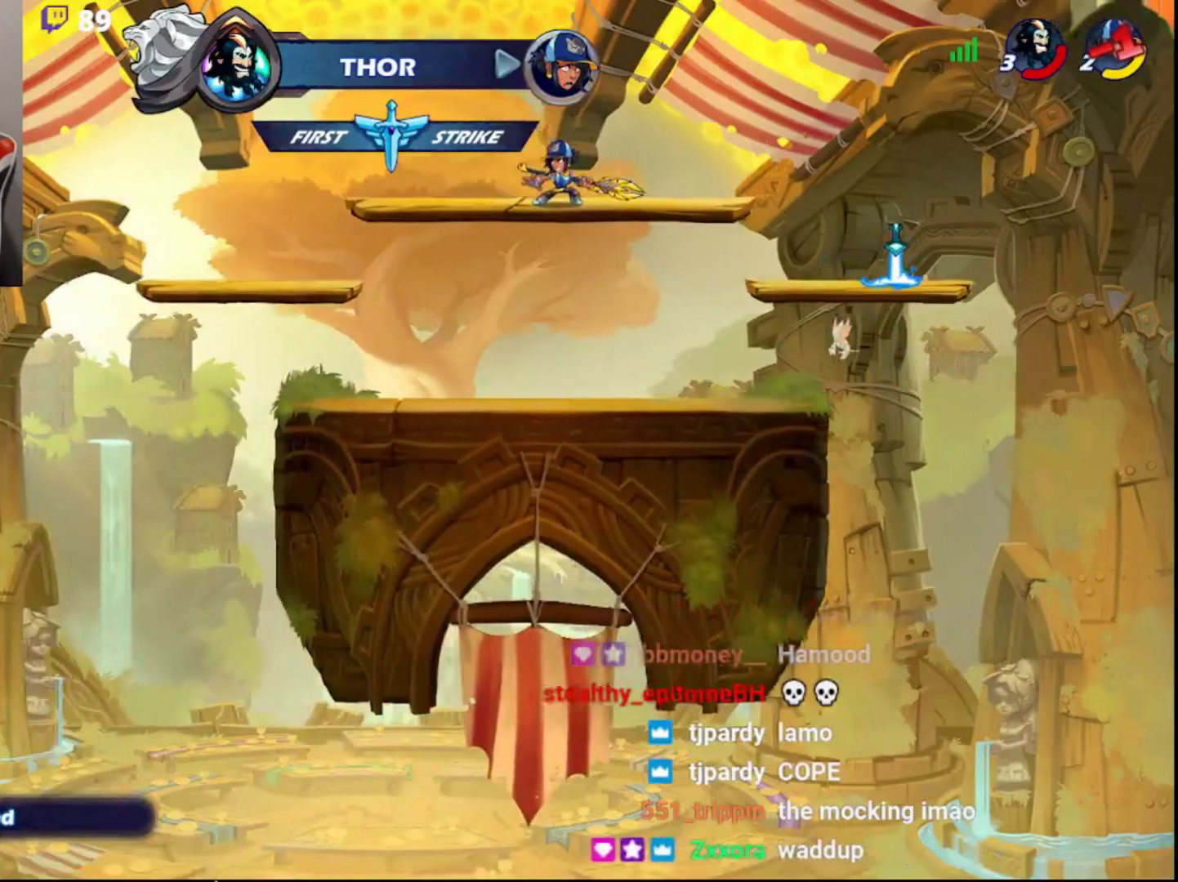
{"buttons": [], "left_stick": "center", "right_stick": "center", "events": [[50, "CIRCLE", "down"], [183, "CIRCLE", "up"], [283, "left_stick", "center"]]}